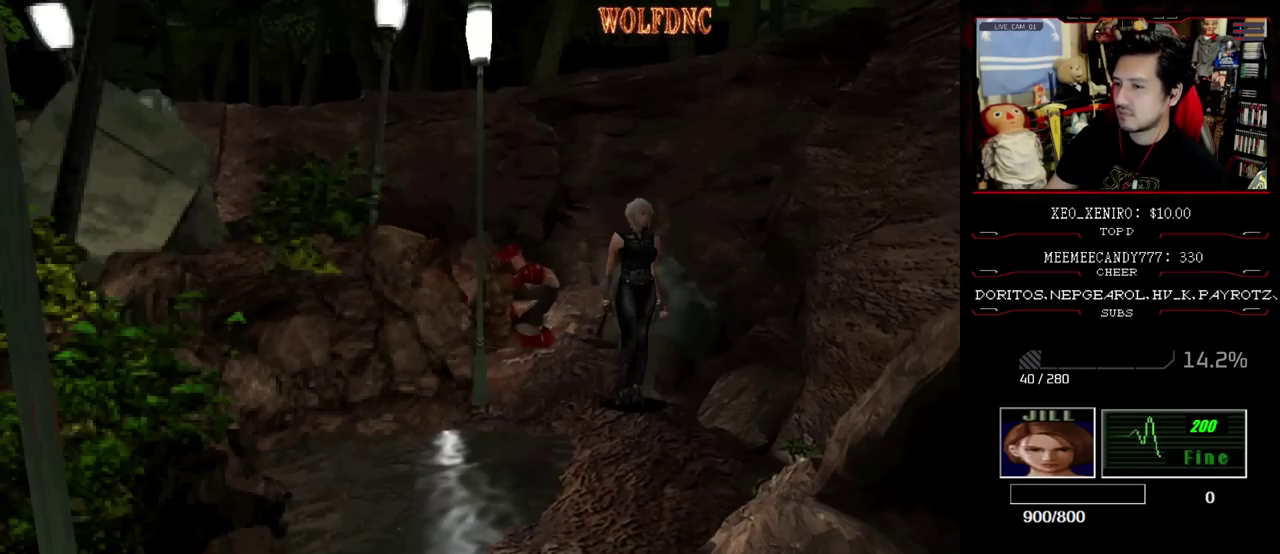
Gameplay with a controller (PlayStation layout); each line is a JSON object with the inputs held at the frame after it. "events" lists button and stick changes between this image and that frame as [ms after this image, input, new state], when the widget could be followed in between. Not read: L3 R3.
{"buttons": [], "events": []}
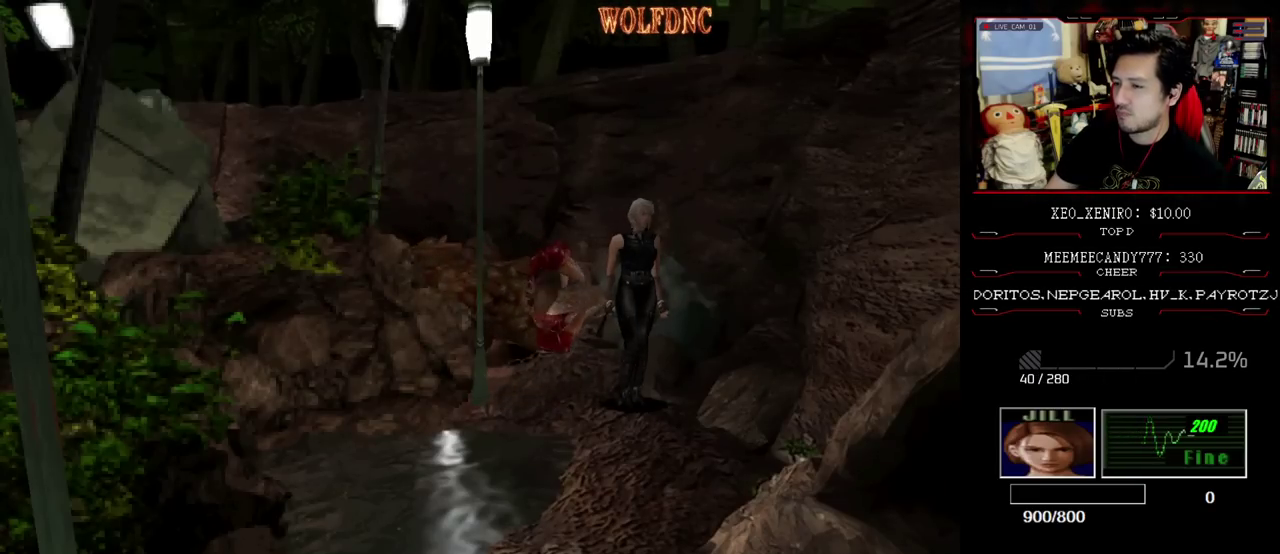
{"buttons": [], "events": []}
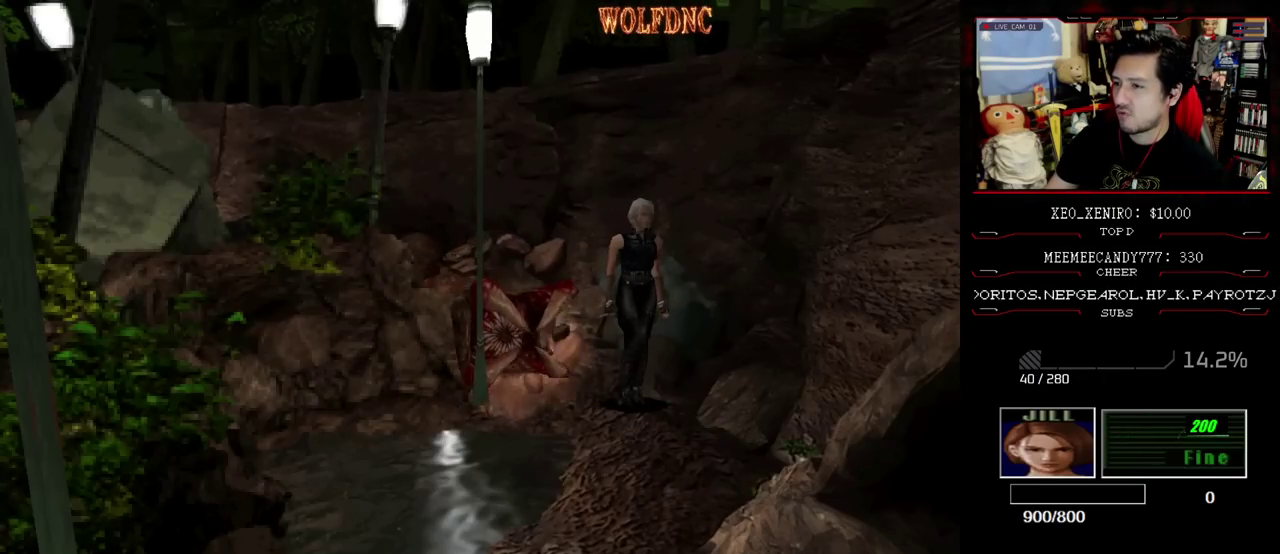
{"buttons": [], "events": []}
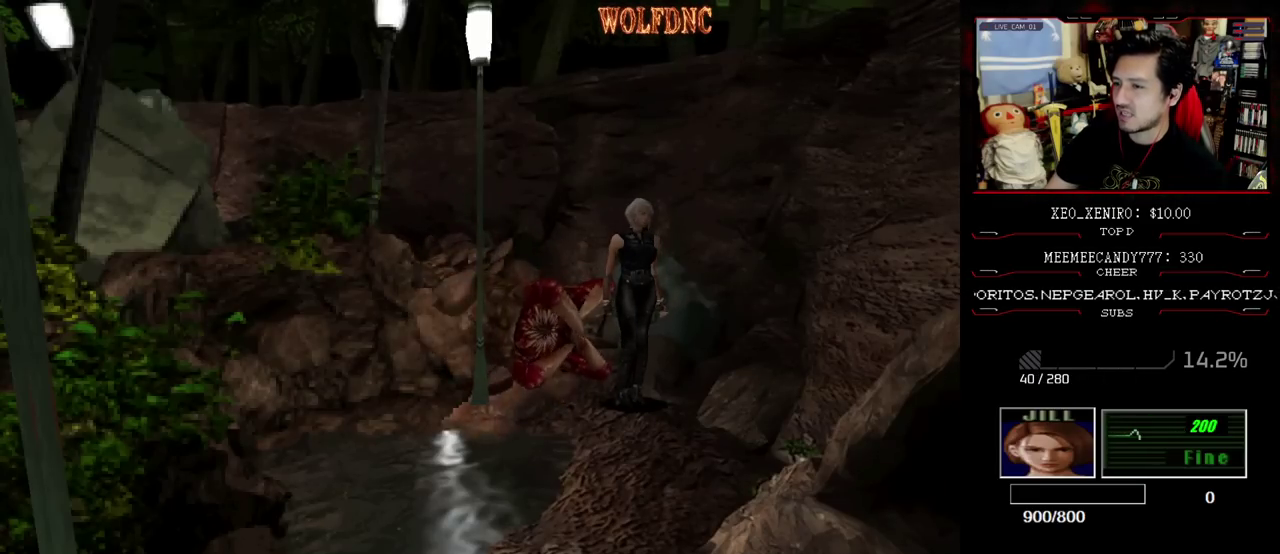
{"buttons": ["DPAD_LEFT"], "events": [[350, "DPAD_LEFT", "down"]]}
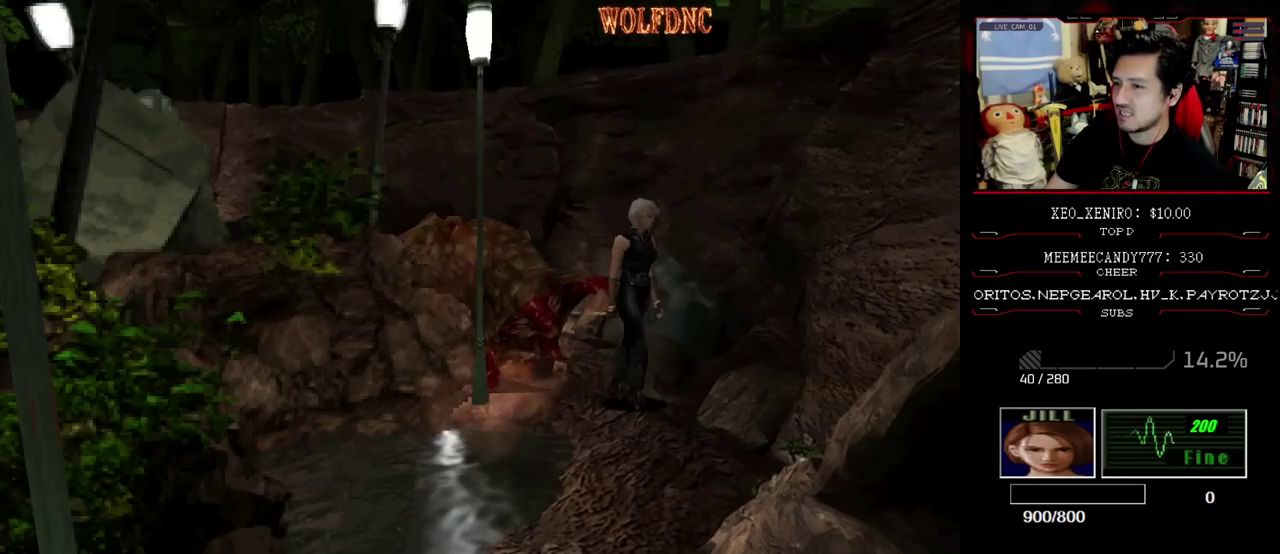
{"buttons": ["DPAD_DOWN", "DPAD_RIGHT"], "events": [[50, "DPAD_DOWN", "down"], [50, "DPAD_LEFT", "up"], [183, "DPAD_RIGHT", "down"]]}
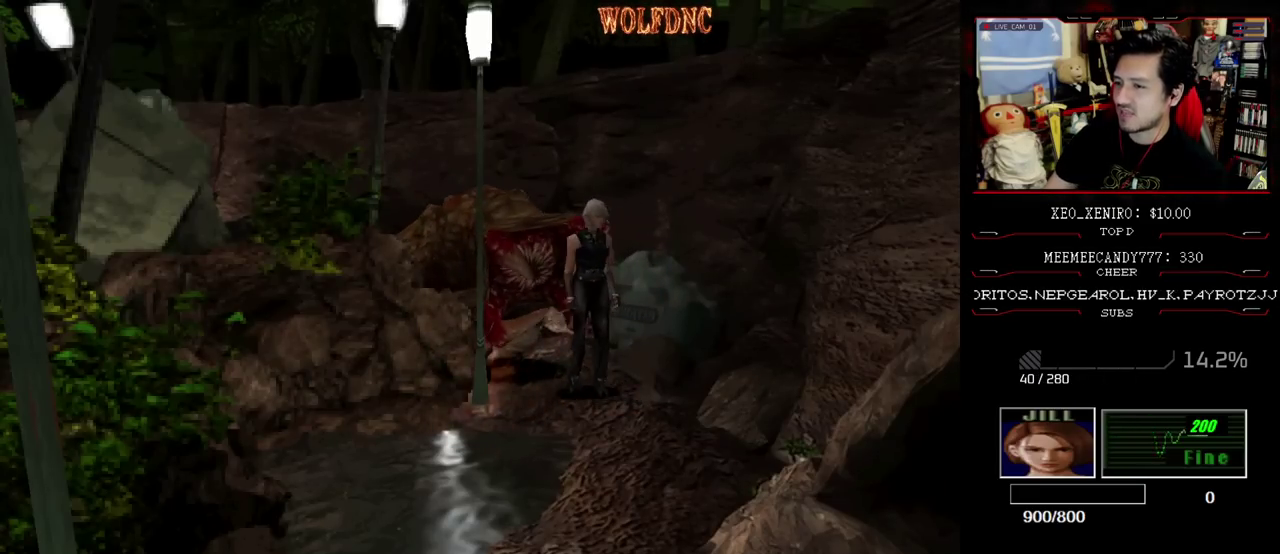
{"buttons": [], "events": [[100, "DPAD_RIGHT", "up"], [150, "DPAD_DOWN", "up"]]}
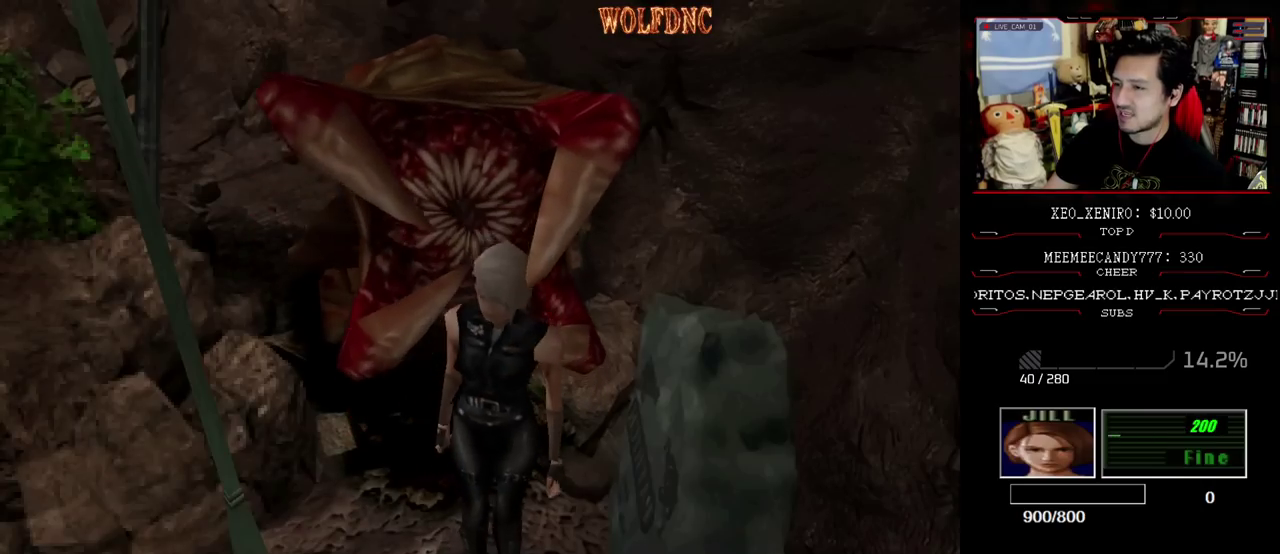
{"buttons": [], "events": []}
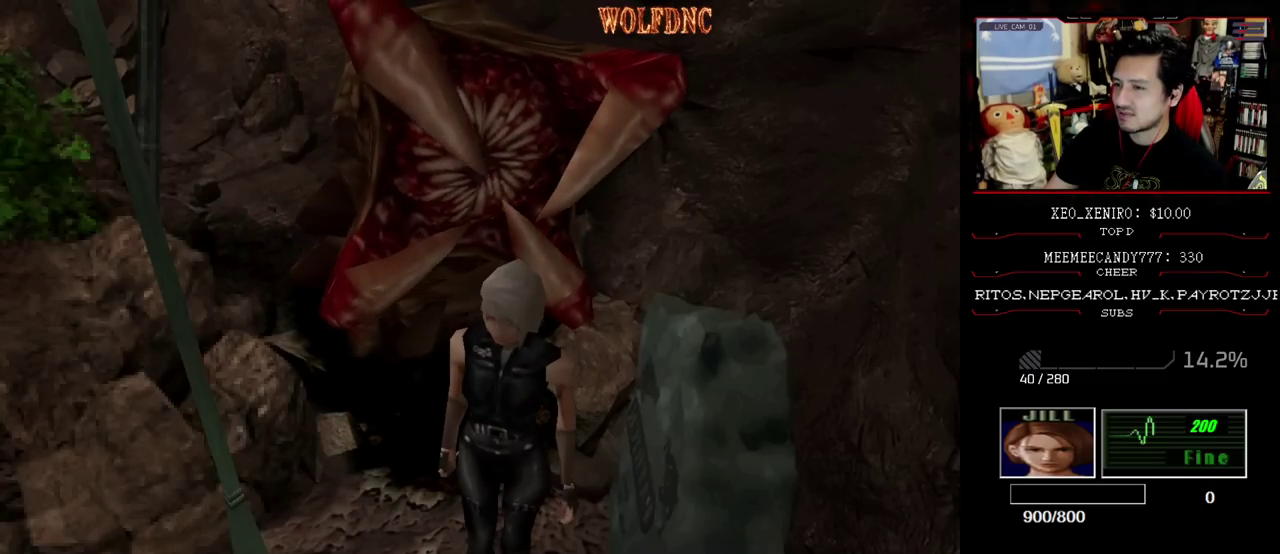
{"buttons": [], "events": [[283, "DPAD_RIGHT", "down"], [283, "DPAD_UP", "down"], [283, "SQUARE", "down"], [367, "DPAD_RIGHT", "up"], [417, "SQUARE", "up"], [467, "DPAD_UP", "up"]]}
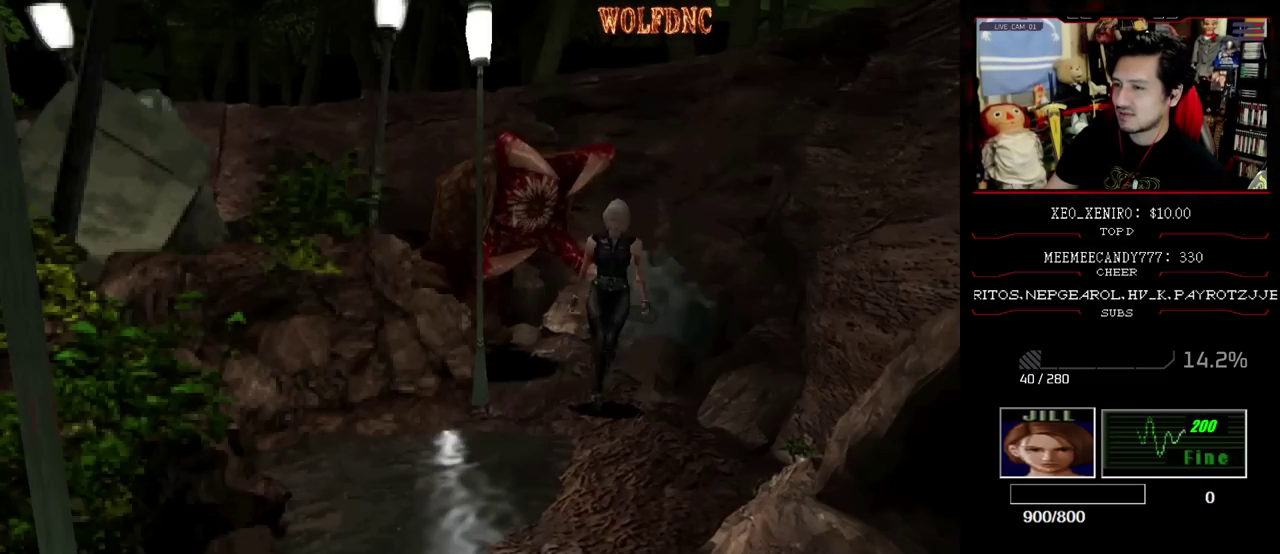
{"buttons": ["SQUARE", "DPAD_UP", "DPAD_RIGHT"], "events": [[17, "DPAD_UP", "down"], [50, "SQUARE", "down"], [150, "SQUARE", "up"], [200, "SQUARE", "down"], [383, "DPAD_RIGHT", "down"]]}
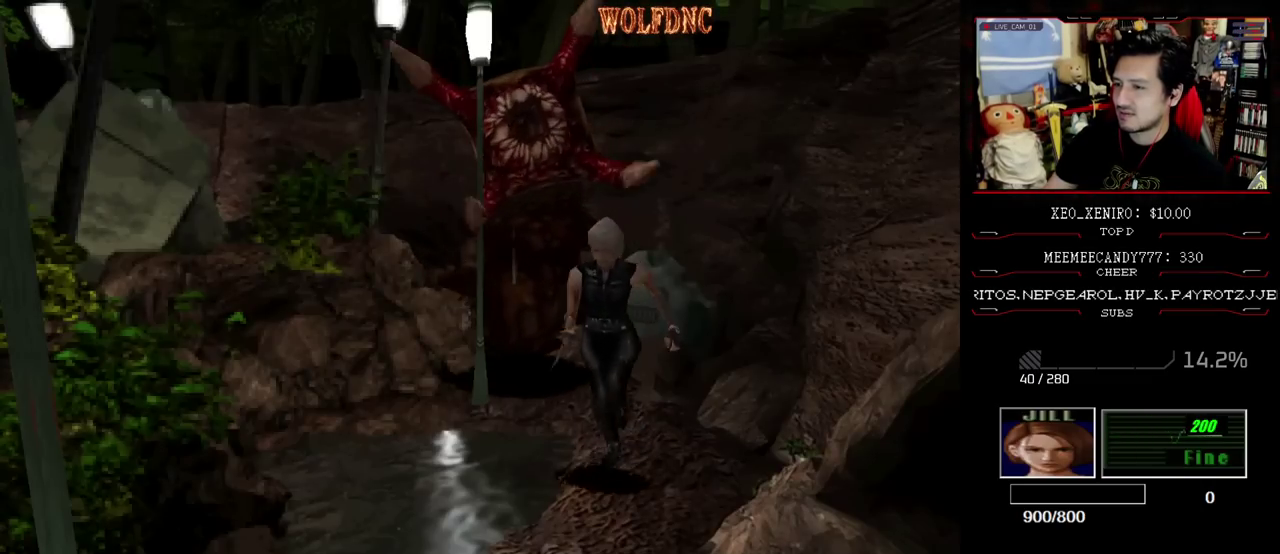
{"buttons": ["SQUARE", "DPAD_DOWN"], "events": [[33, "DPAD_RIGHT", "up"], [217, "DPAD_LEFT", "down"], [350, "DPAD_LEFT", "up"], [350, "DPAD_UP", "up"], [350, "SQUARE", "up"], [450, "DPAD_DOWN", "down"], [500, "SQUARE", "down"]]}
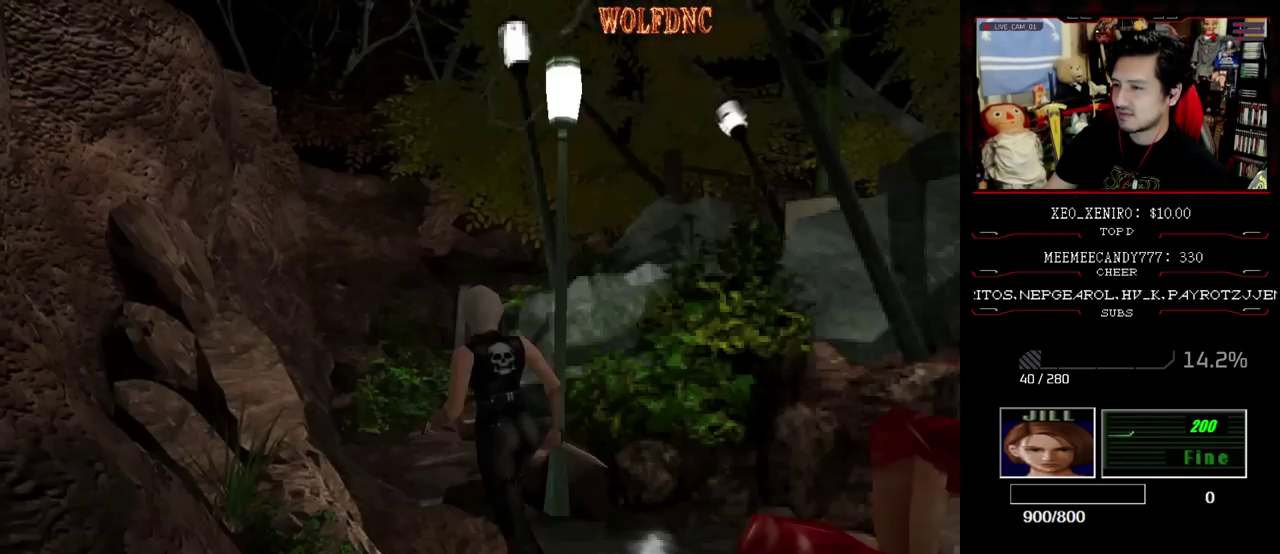
{"buttons": ["DPAD_RIGHT"], "events": [[83, "DPAD_DOWN", "up"], [83, "SQUARE", "up"], [183, "DPAD_RIGHT", "down"]]}
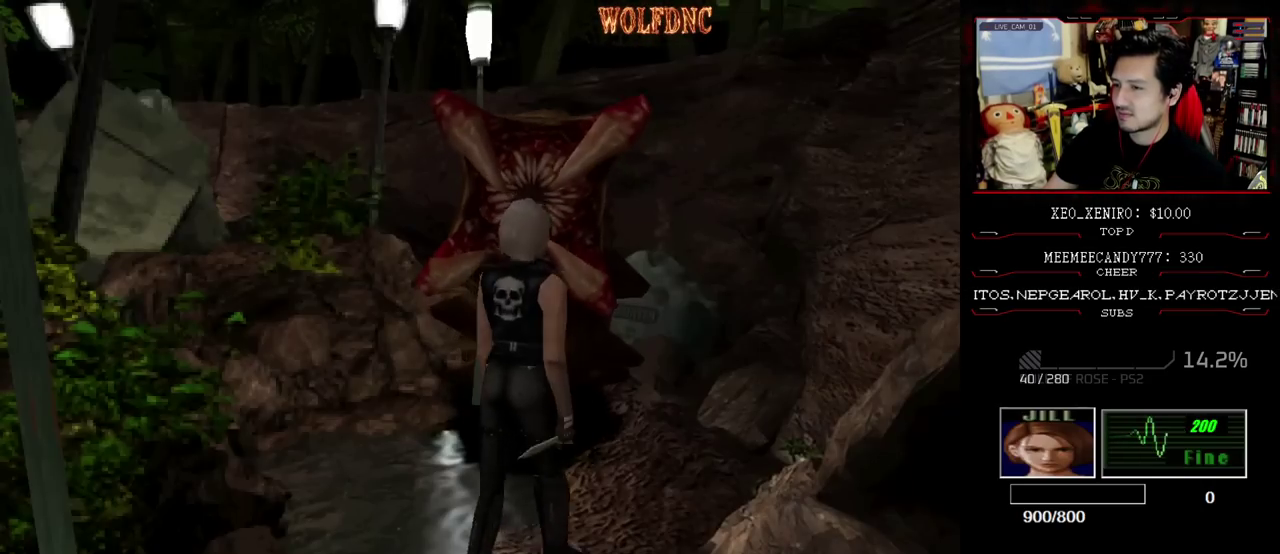
{"buttons": ["DPAD_LEFT"], "events": [[17, "DPAD_UP", "down"], [17, "SQUARE", "down"], [200, "DPAD_RIGHT", "up"], [250, "DPAD_LEFT", "down"], [383, "DPAD_UP", "up"], [383, "SQUARE", "up"]]}
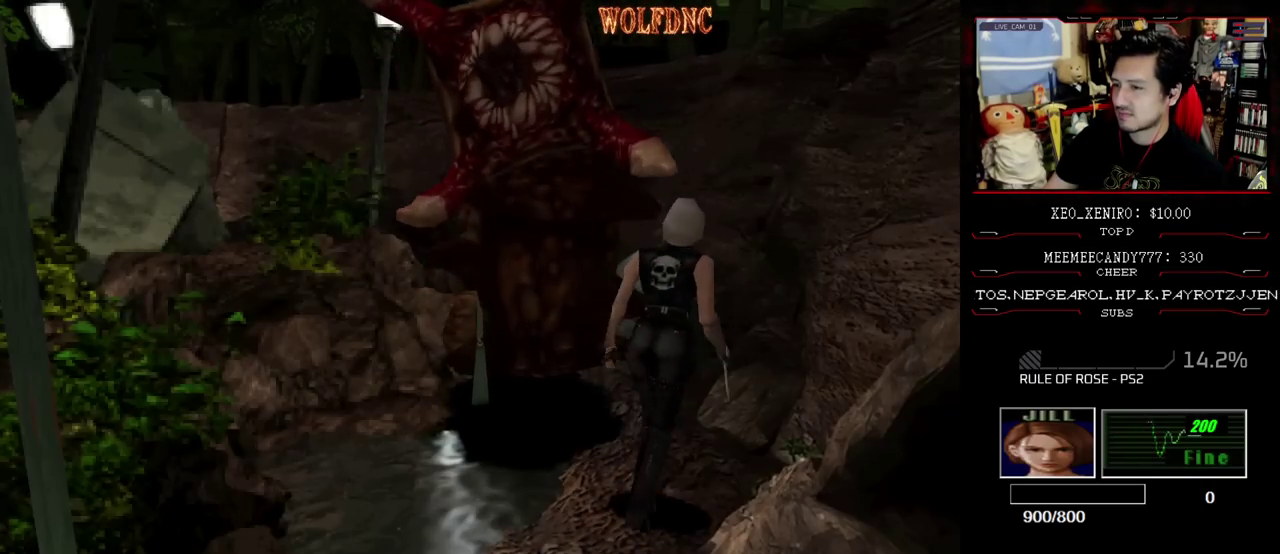
{"buttons": ["R1", "DPAD_LEFT"], "events": [[33, "R1", "down"]]}
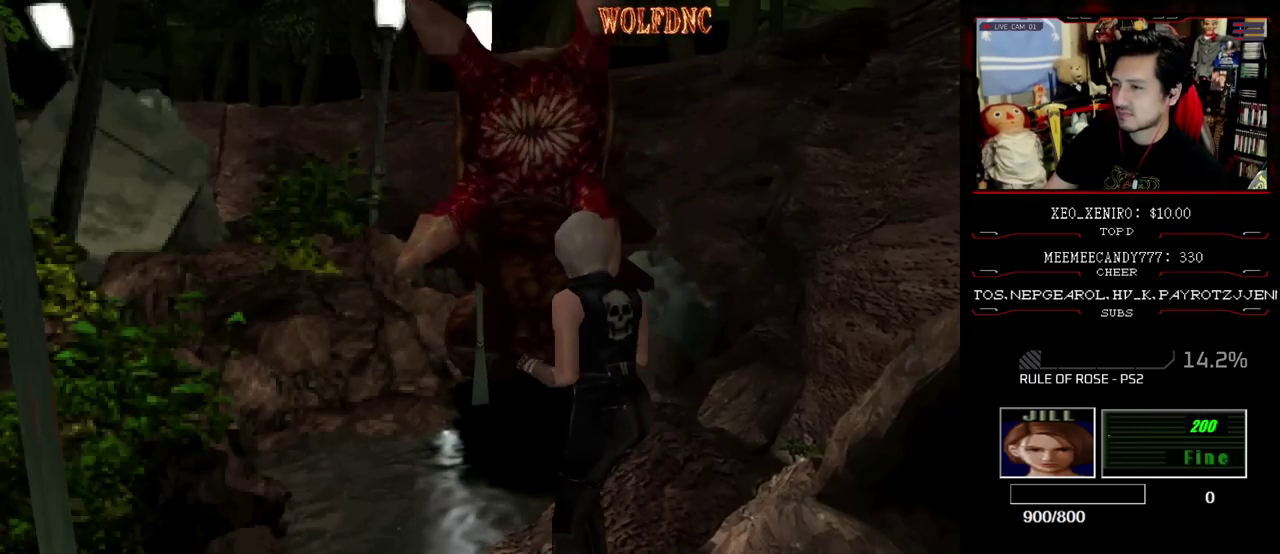
{"buttons": ["R1"], "events": [[467, "DPAD_LEFT", "up"]]}
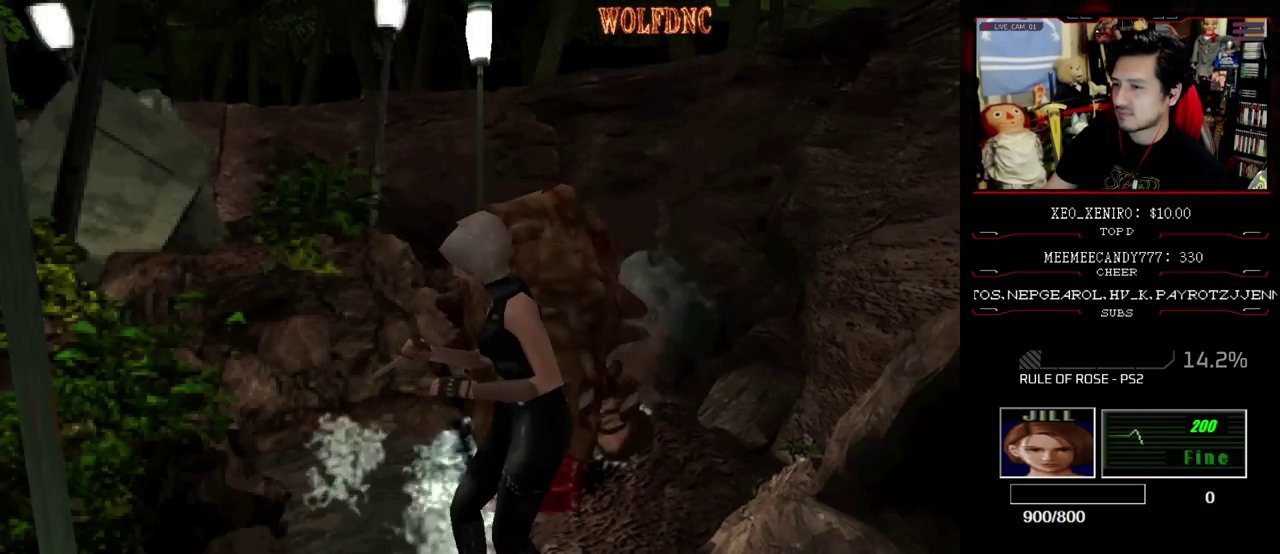
{"buttons": ["R1"], "events": [[200, "DPAD_DOWN", "down"], [383, "DPAD_DOWN", "up"]]}
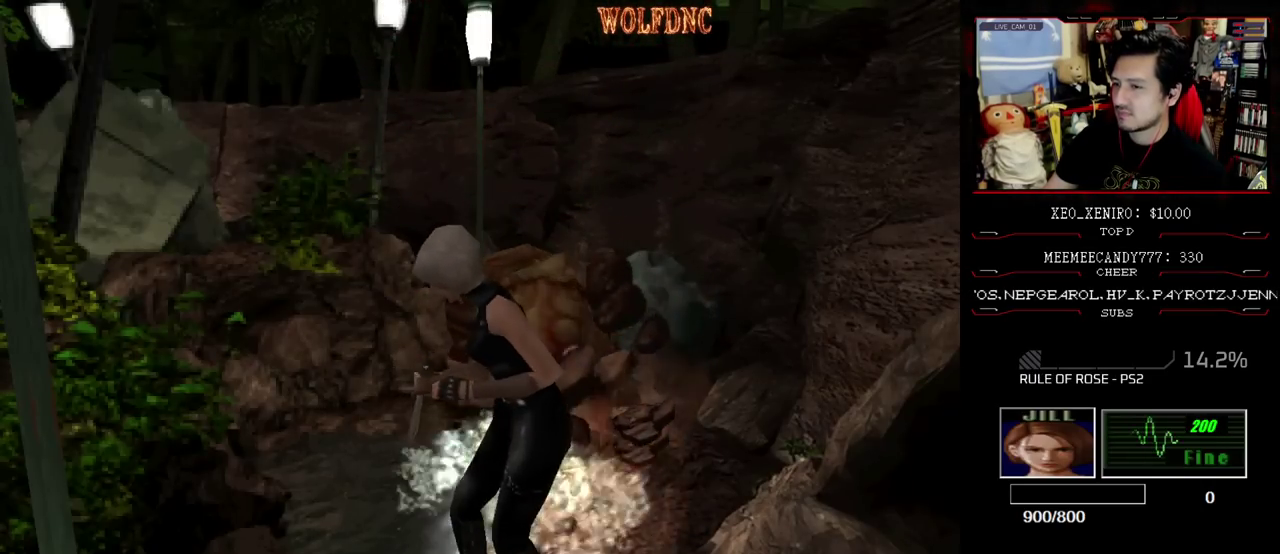
{"buttons": ["R1"], "events": [[167, "DPAD_DOWN", "down"], [350, "DPAD_DOWN", "up"]]}
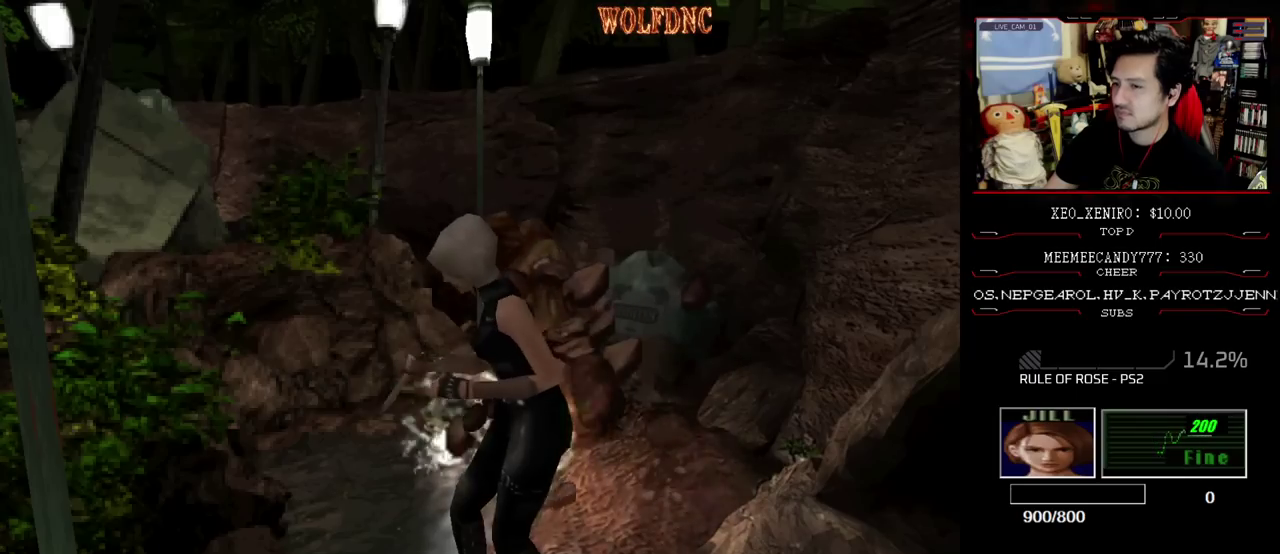
{"buttons": ["R1"], "events": [[133, "DPAD_DOWN", "down"], [317, "DPAD_DOWN", "up"]]}
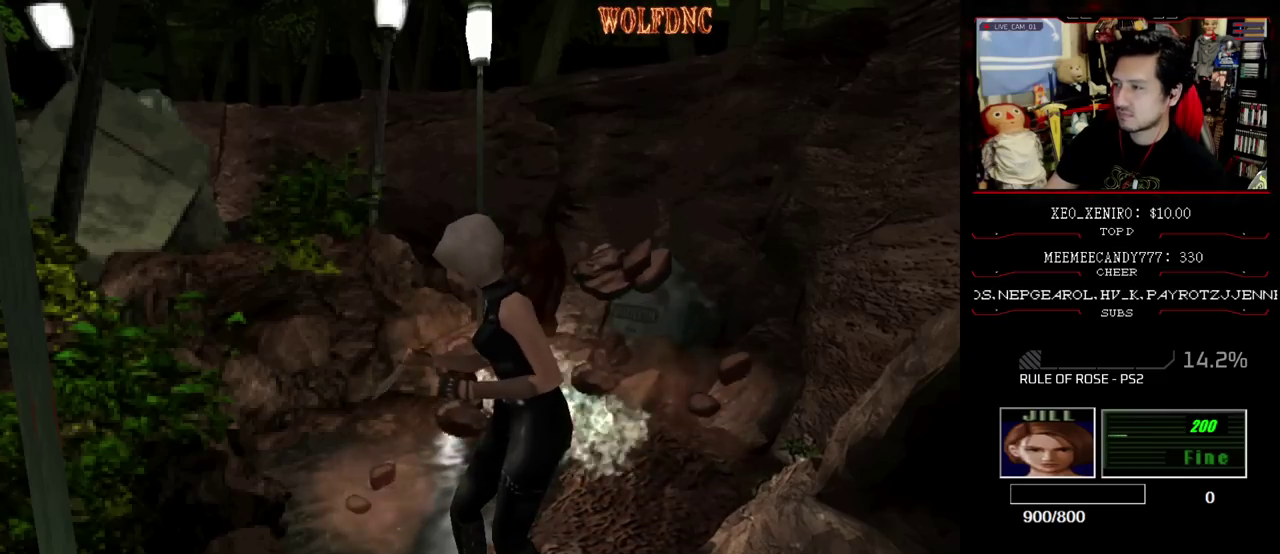
{"buttons": ["R1"], "events": [[100, "DPAD_DOWN", "down"], [250, "DPAD_DOWN", "up"]]}
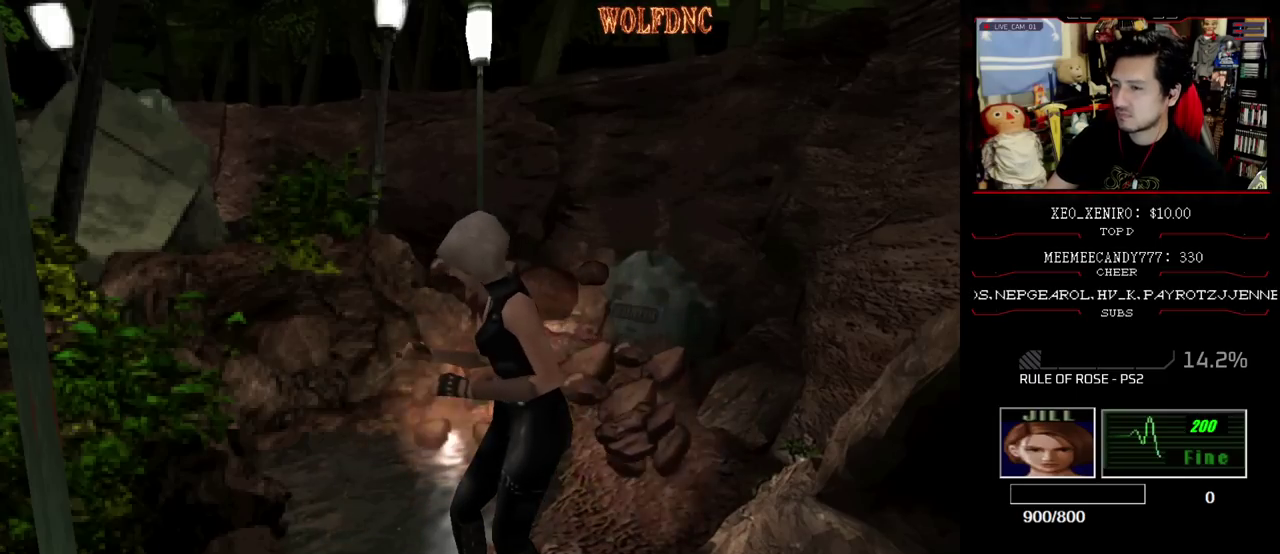
{"buttons": ["R1", "DPAD_DOWN"], "events": [[83, "DPAD_DOWN", "down"], [200, "DPAD_DOWN", "up"], [450, "DPAD_DOWN", "down"]]}
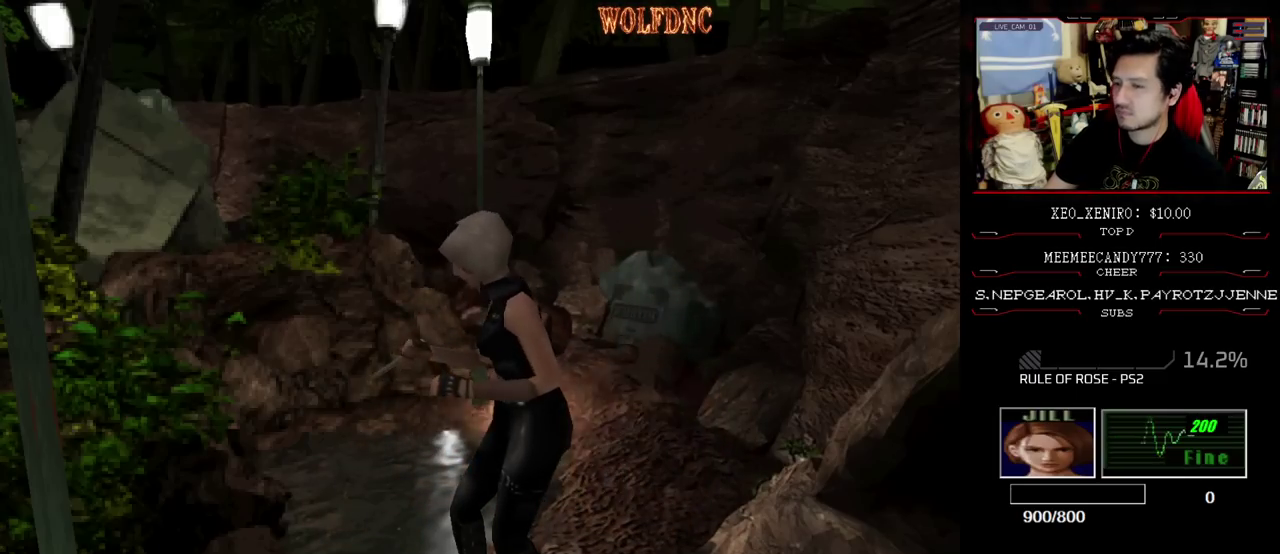
{"buttons": ["DPAD_RIGHT"], "events": [[83, "DPAD_DOWN", "up"], [133, "DPAD_RIGHT", "down"], [183, "R1", "up"]]}
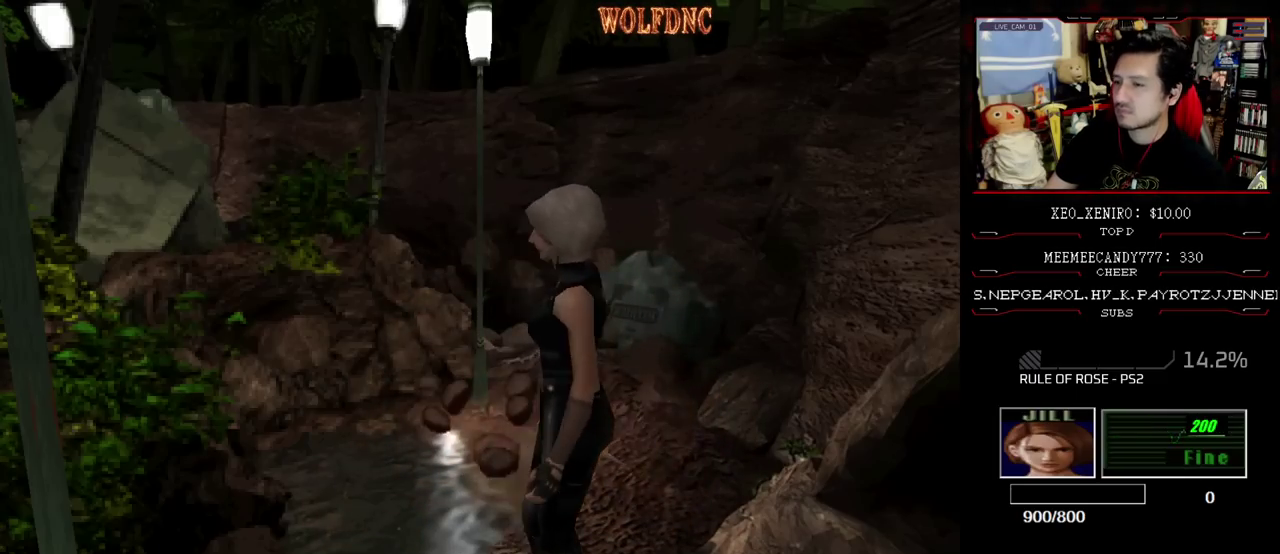
{"buttons": ["SQUARE", "DPAD_UP", "DPAD_RIGHT"], "events": [[333, "DPAD_UP", "down"], [383, "SQUARE", "down"]]}
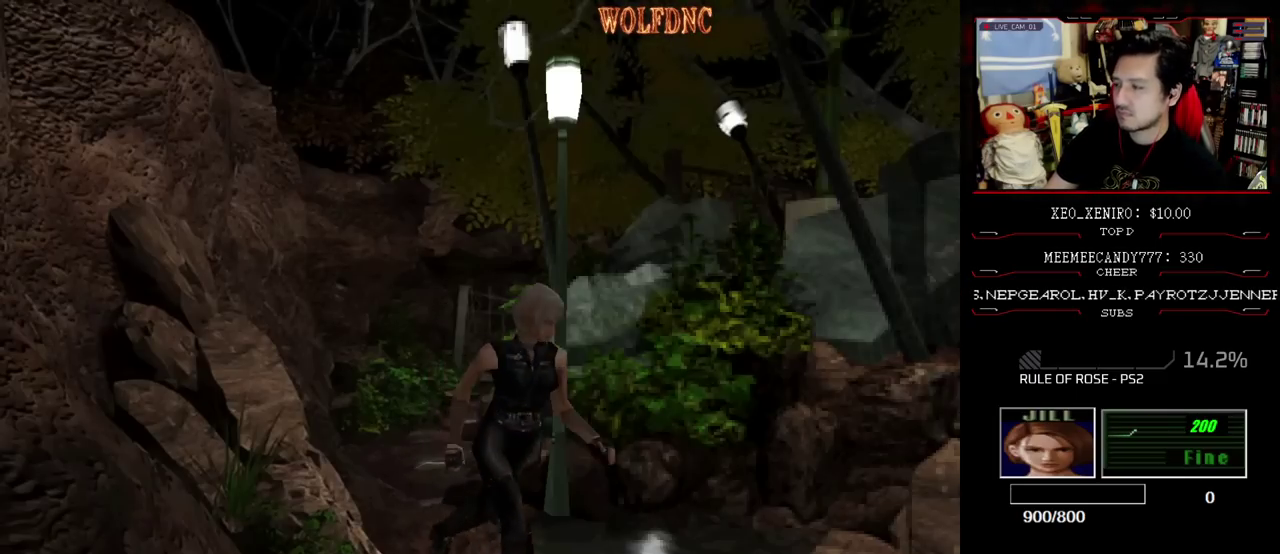
{"buttons": ["SQUARE", "DPAD_UP"], "events": [[117, "DPAD_RIGHT", "up"], [217, "DPAD_LEFT", "down"], [450, "DPAD_LEFT", "up"]]}
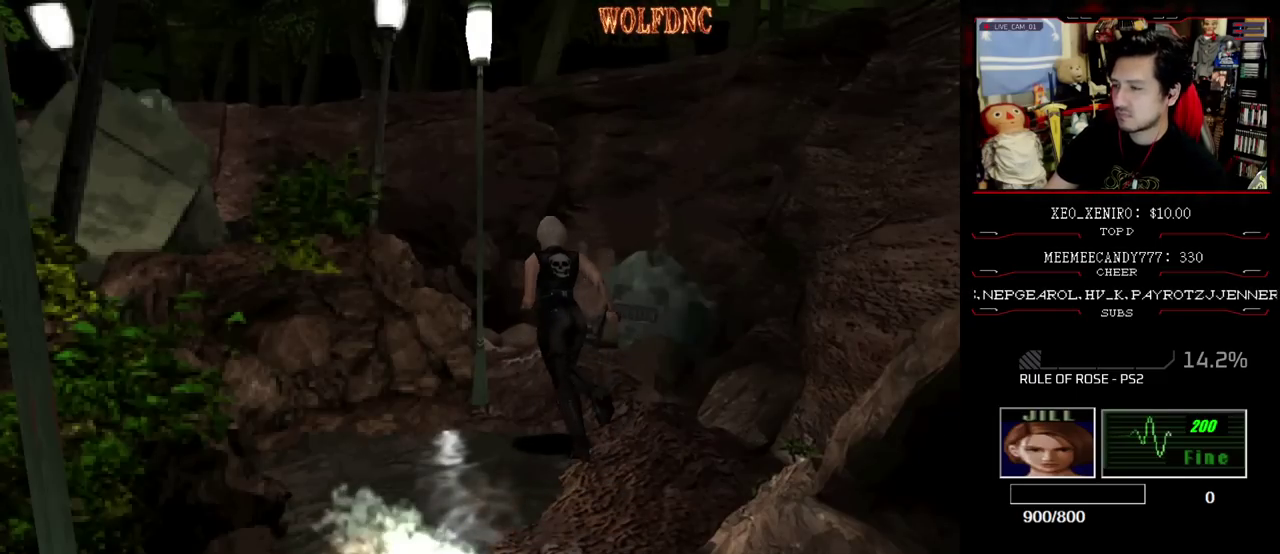
{"buttons": ["SQUARE", "DPAD_UP", "DPAD_RIGHT"], "events": [[50, "SQUARE", "up"], [83, "DPAD_UP", "up"], [217, "DPAD_RIGHT", "down"], [417, "DPAD_UP", "down"], [417, "SQUARE", "down"]]}
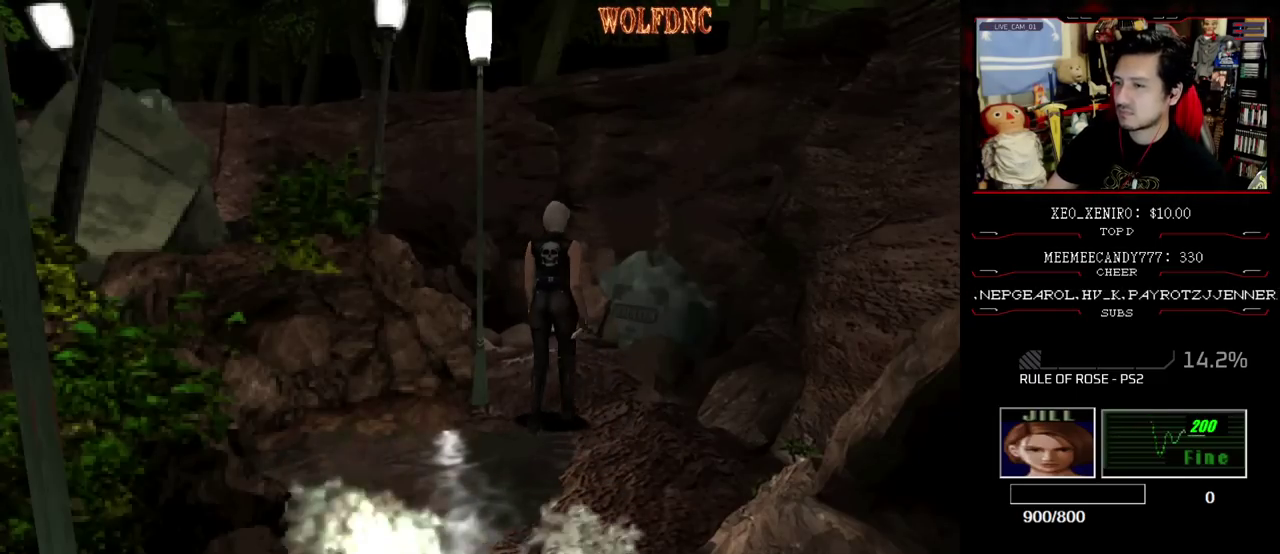
{"buttons": [], "events": [[100, "DPAD_RIGHT", "up"], [150, "DPAD_UP", "up"], [150, "SQUARE", "up"], [250, "DPAD_LEFT", "down"], [300, "DPAD_UP", "down"], [300, "SQUARE", "down"], [483, "DPAD_LEFT", "up"], [483, "DPAD_UP", "up"], [483, "SQUARE", "up"]]}
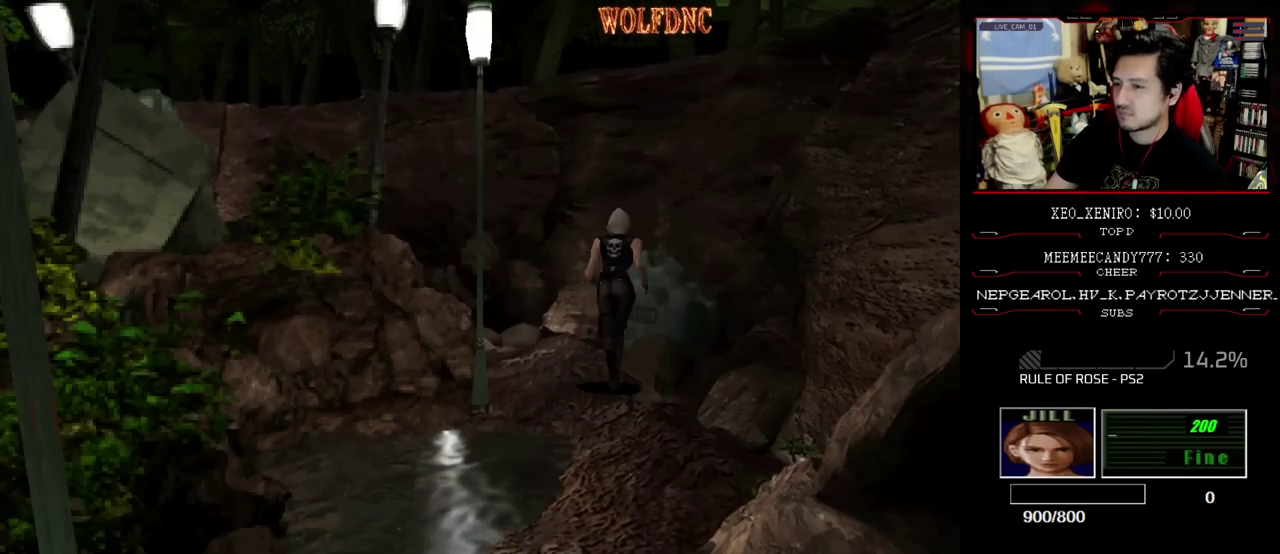
{"buttons": ["DPAD_UP"], "events": [[117, "DPAD_LEFT", "down"], [217, "DPAD_UP", "down"], [217, "SQUARE", "down"], [267, "DPAD_LEFT", "up"], [300, "DPAD_UP", "up"], [300, "SQUARE", "up"], [500, "DPAD_UP", "down"]]}
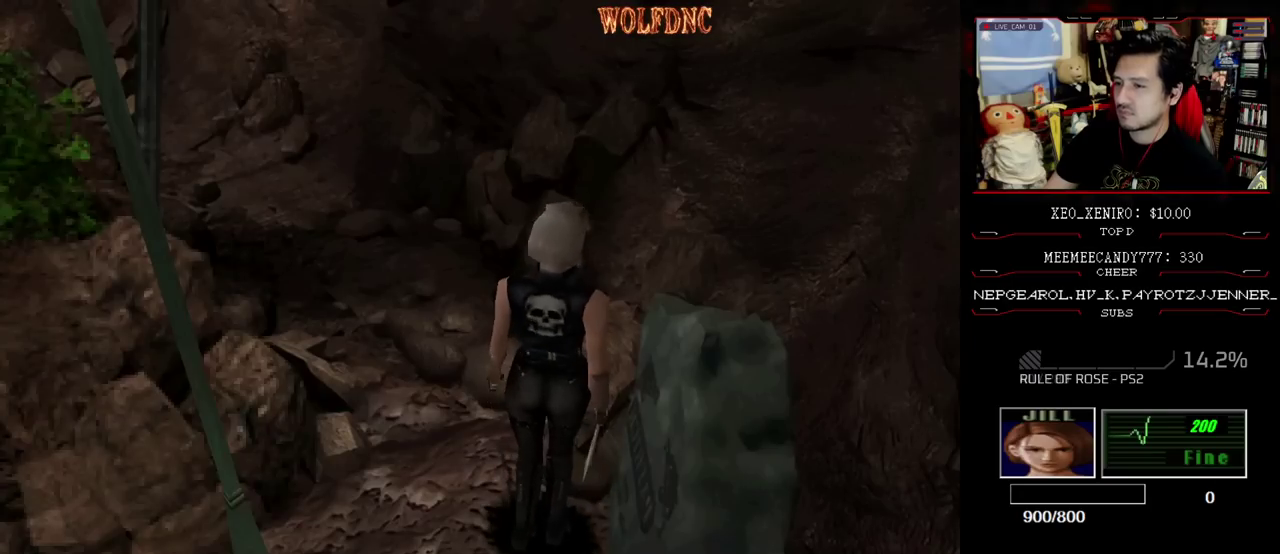
{"buttons": ["DPAD_DOWN"], "events": [[50, "DPAD_LEFT", "down"], [50, "SQUARE", "down"], [133, "DPAD_LEFT", "up"], [133, "DPAD_UP", "up"], [133, "SQUARE", "up"], [317, "DPAD_DOWN", "down"]]}
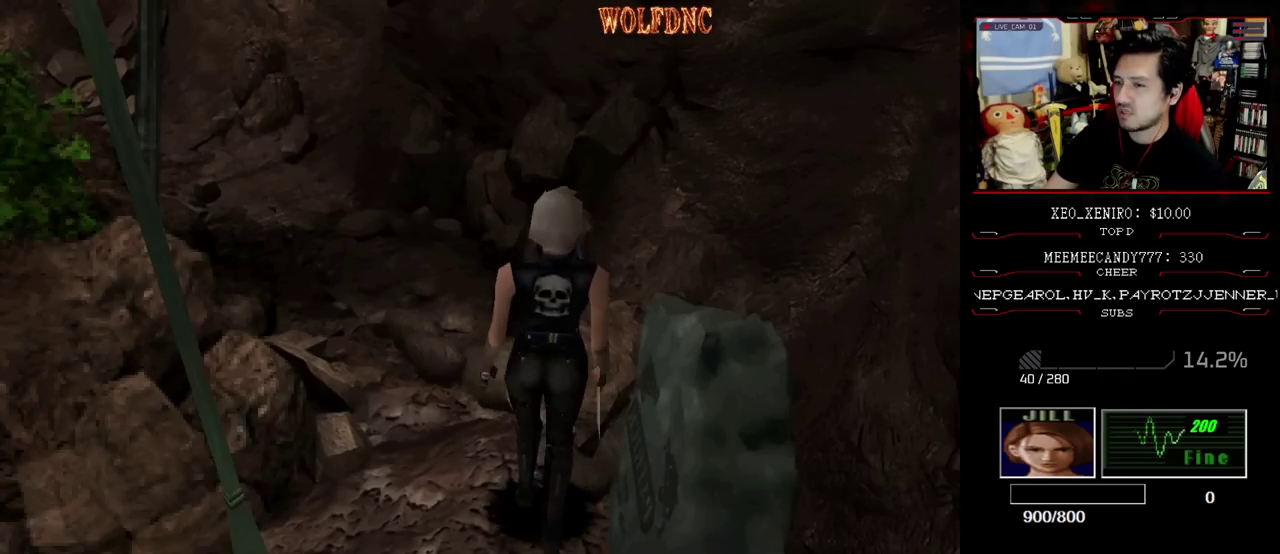
{"buttons": [], "events": [[17, "DPAD_DOWN", "up"], [250, "DPAD_UP", "down"], [300, "SQUARE", "down"], [333, "DPAD_LEFT", "down"], [450, "DPAD_LEFT", "up"], [450, "DPAD_UP", "up"], [450, "SQUARE", "up"]]}
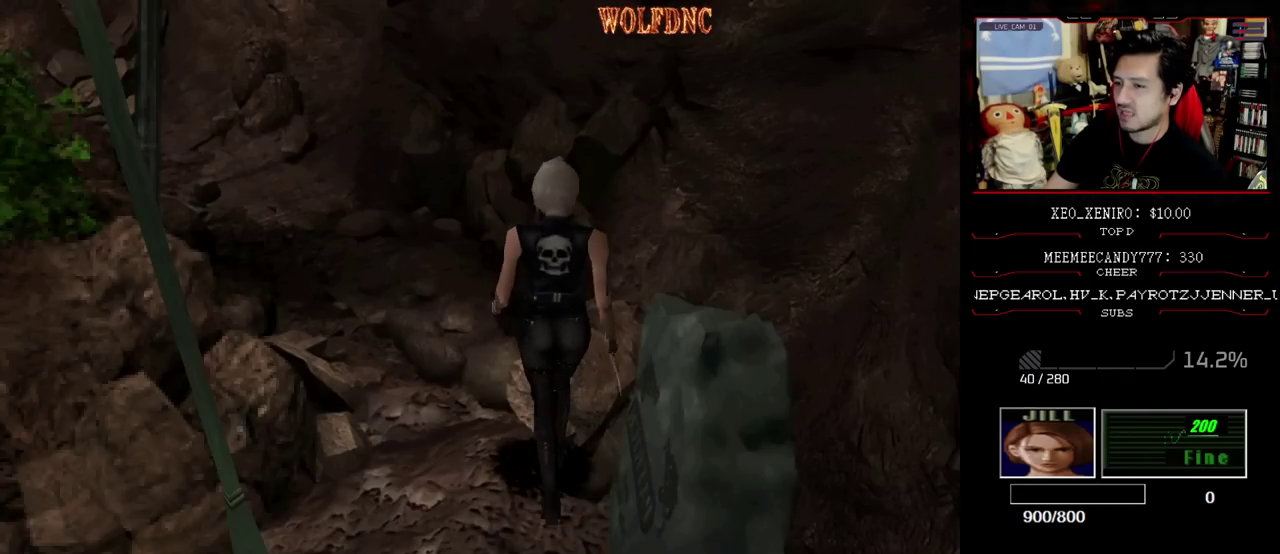
{"buttons": ["SQUARE", "DPAD_UP"], "events": [[67, "DPAD_LEFT", "down"], [167, "DPAD_LEFT", "up"], [267, "DPAD_UP", "down"], [267, "SQUARE", "down"], [350, "DPAD_RIGHT", "down"], [500, "DPAD_RIGHT", "up"]]}
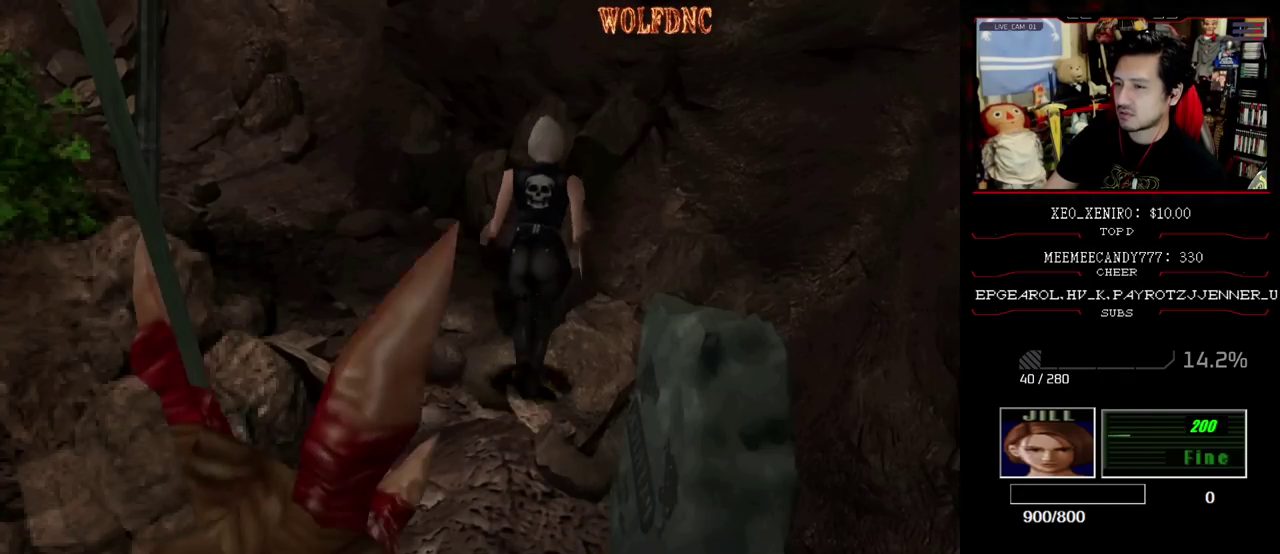
{"buttons": [], "events": [[83, "DPAD_LEFT", "down"], [183, "DPAD_LEFT", "up"], [183, "DPAD_UP", "up"], [233, "SQUARE", "up"], [267, "DPAD_DOWN", "down"], [367, "SQUARE", "down"], [417, "DPAD_DOWN", "up"], [467, "SQUARE", "up"]]}
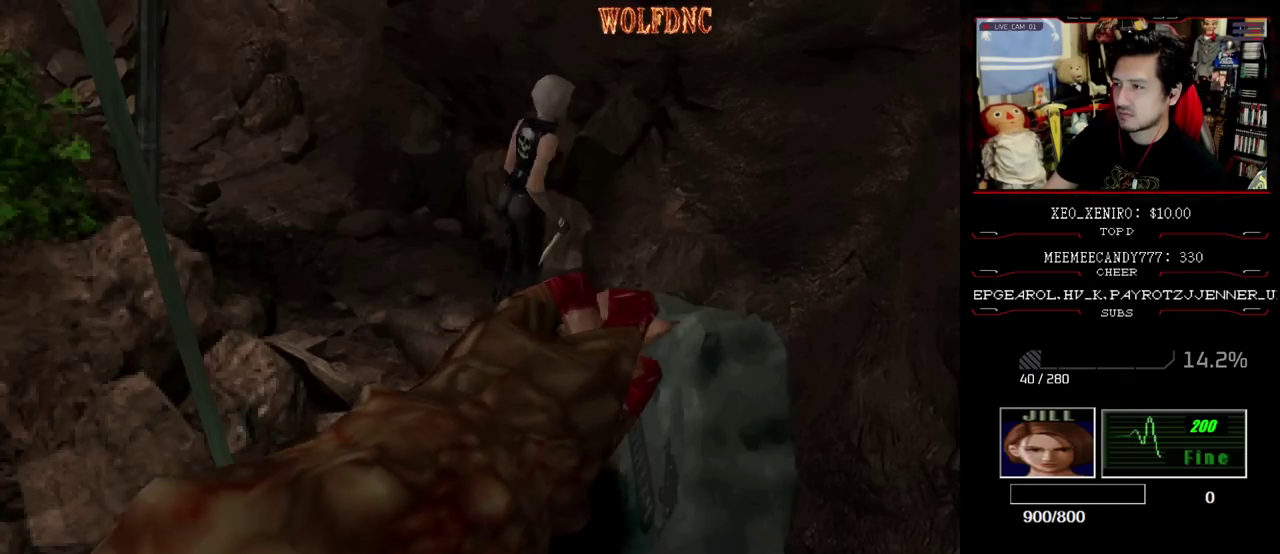
{"buttons": ["SQUARE", "DPAD_UP"], "events": [[50, "DPAD_LEFT", "down"], [100, "DPAD_UP", "down"], [150, "SQUARE", "down"], [250, "DPAD_LEFT", "up"]]}